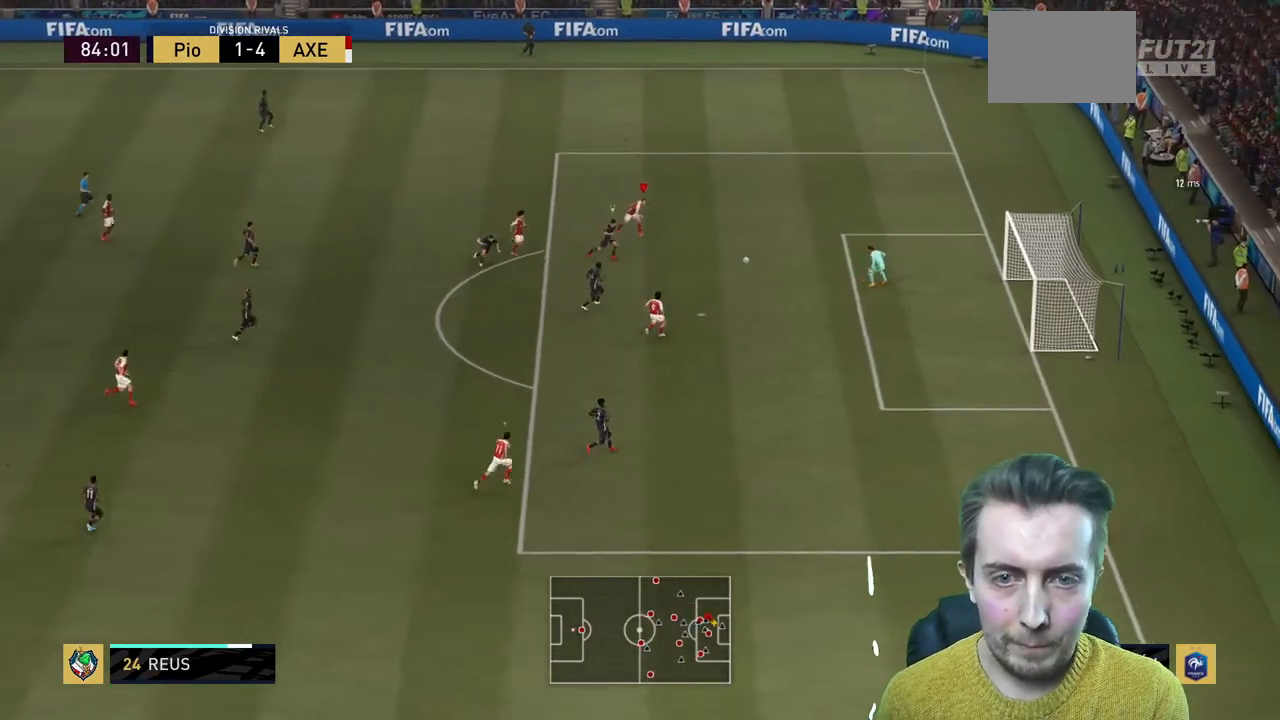
Gameplay with a controller (Xbox layout); each line is a JSON object with the inputs held at the frame after it. "events" lists button and stick changes between this image and that frame as [ms after this image, input, new state], when the widget could be followed in between. Not read: L3 R3.
{"buttons": ["R2"], "left_stick": "right", "right_stick": "center", "events": [[233, "left_stick", "center"], [434, "left_stick", "right"]]}
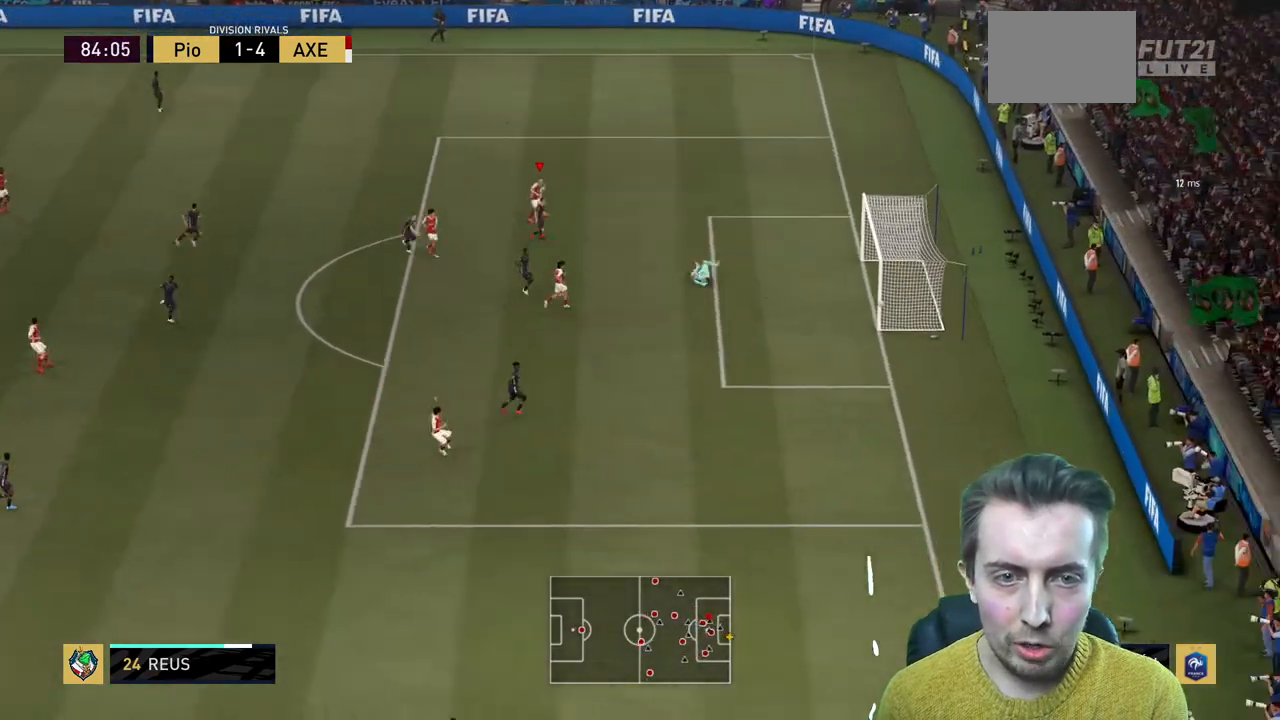
{"buttons": [], "left_stick": "up-right", "right_stick": "center", "events": [[334, "left_stick", "up-right"], [367, "R2", "up"]]}
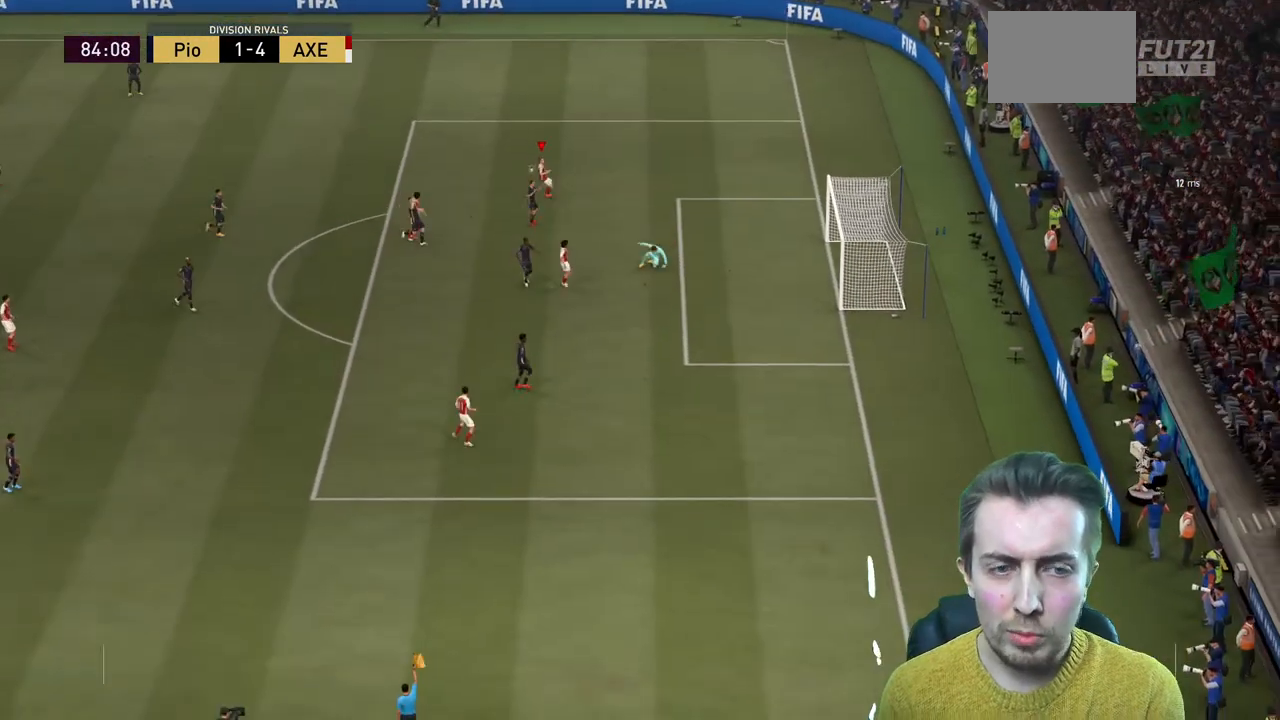
{"buttons": [], "left_stick": "center", "right_stick": "center"}
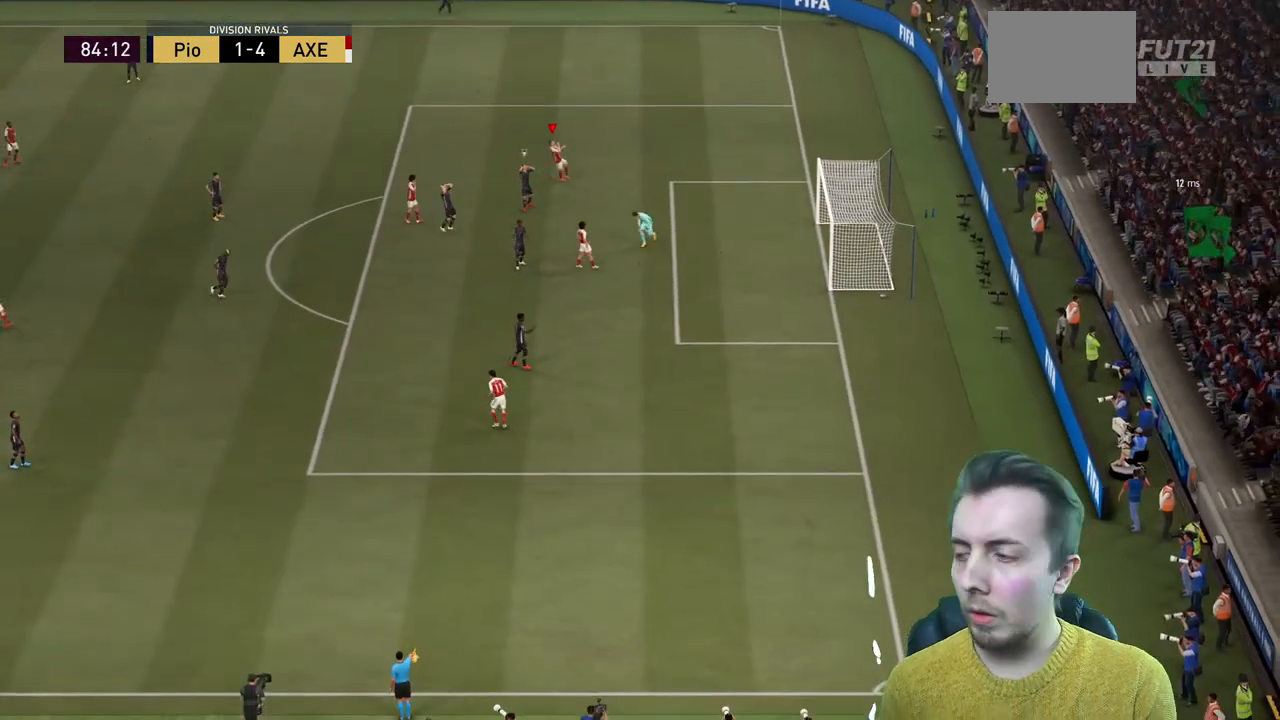
{"buttons": [], "left_stick": "center", "right_stick": "center", "events": []}
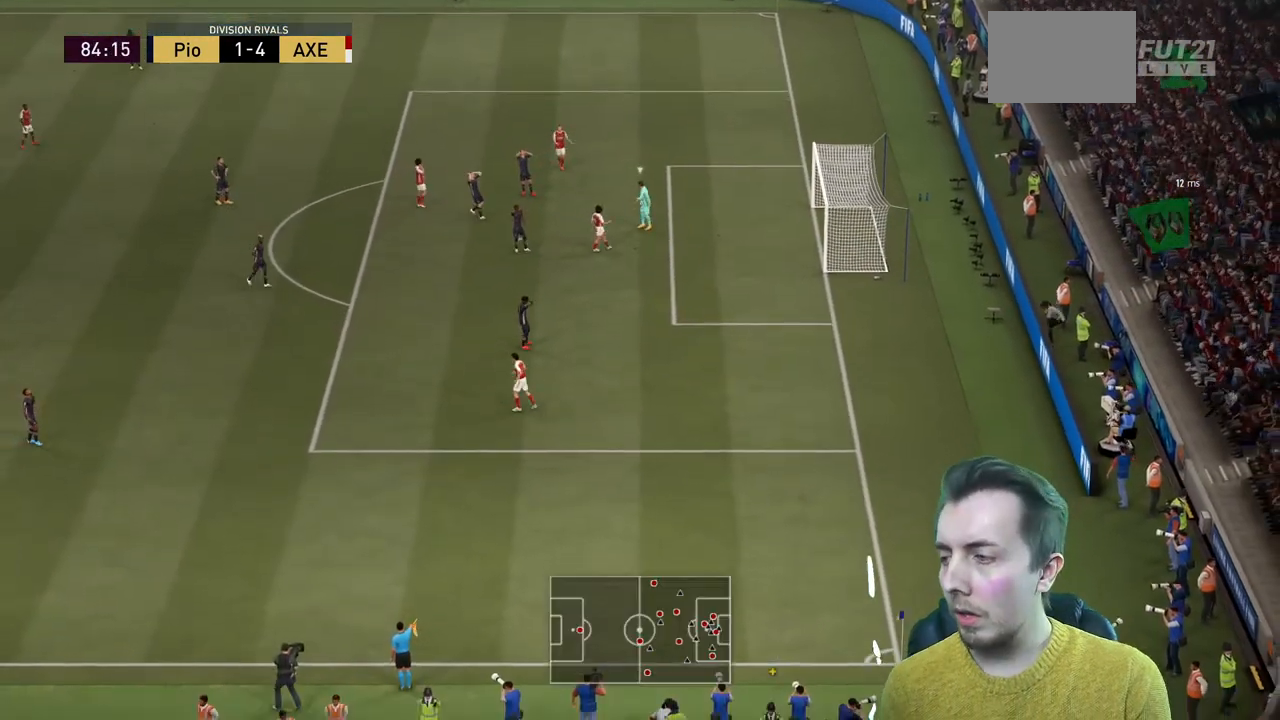
{"buttons": ["L2", "R2"], "left_stick": "up", "right_stick": "center", "events": [[133, "R2", "down"], [133, "left_stick", "right"], [300, "left_stick", "up"], [400, "L2", "down"]]}
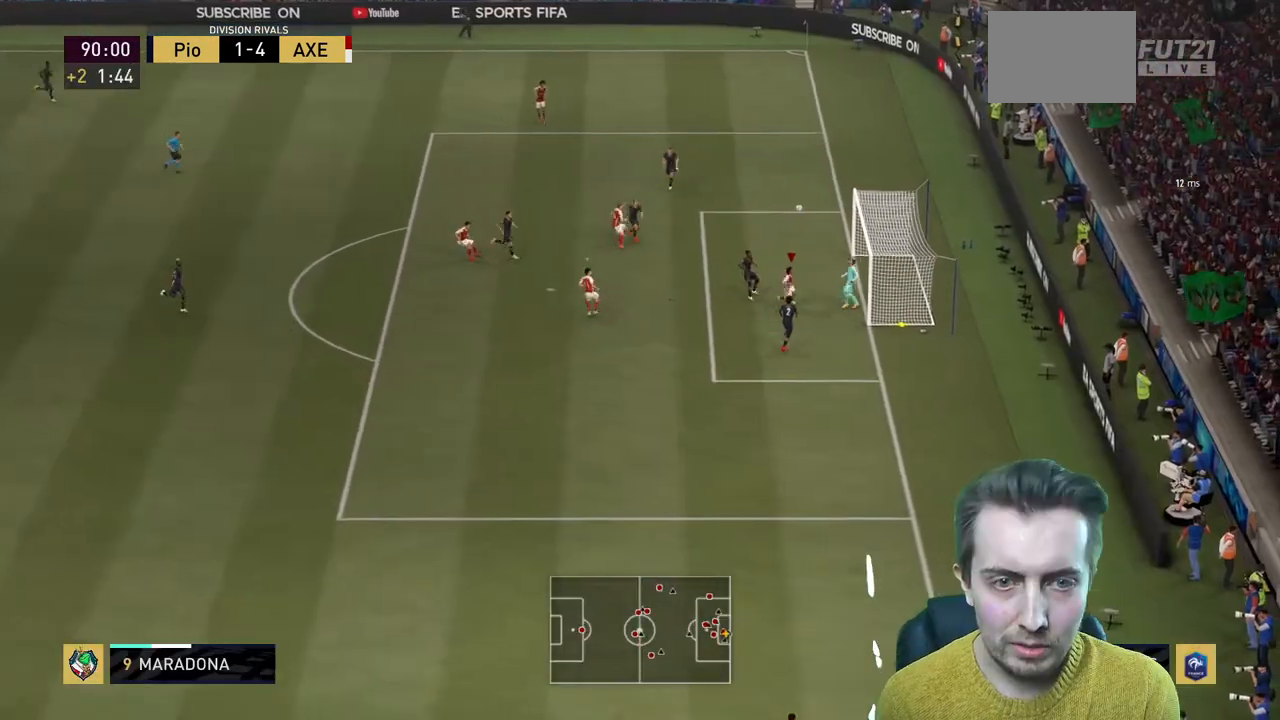
{"buttons": [], "left_stick": "center", "right_stick": "center", "events": [[167, "L2", "up"], [167, "R2", "up"], [167, "left_stick", "right"], [434, "left_stick", "center"]]}
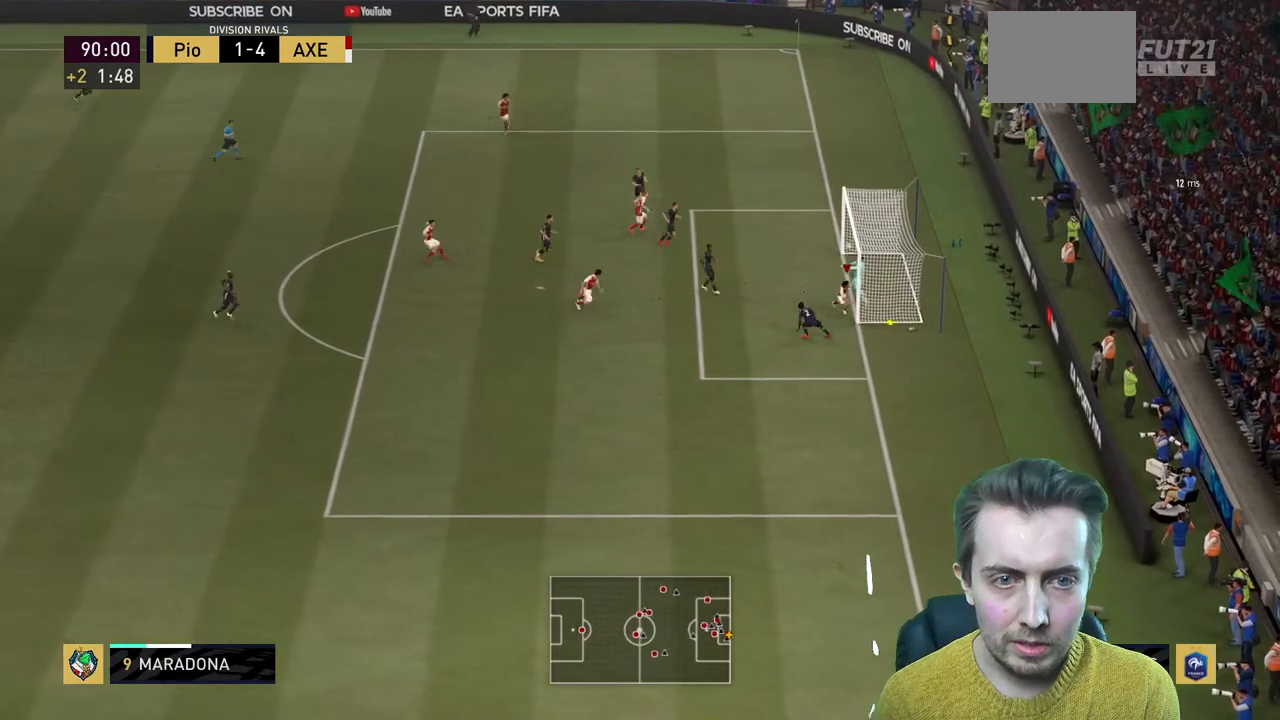
{"buttons": [], "left_stick": "right", "right_stick": "center", "events": [[233, "left_stick", "right"]]}
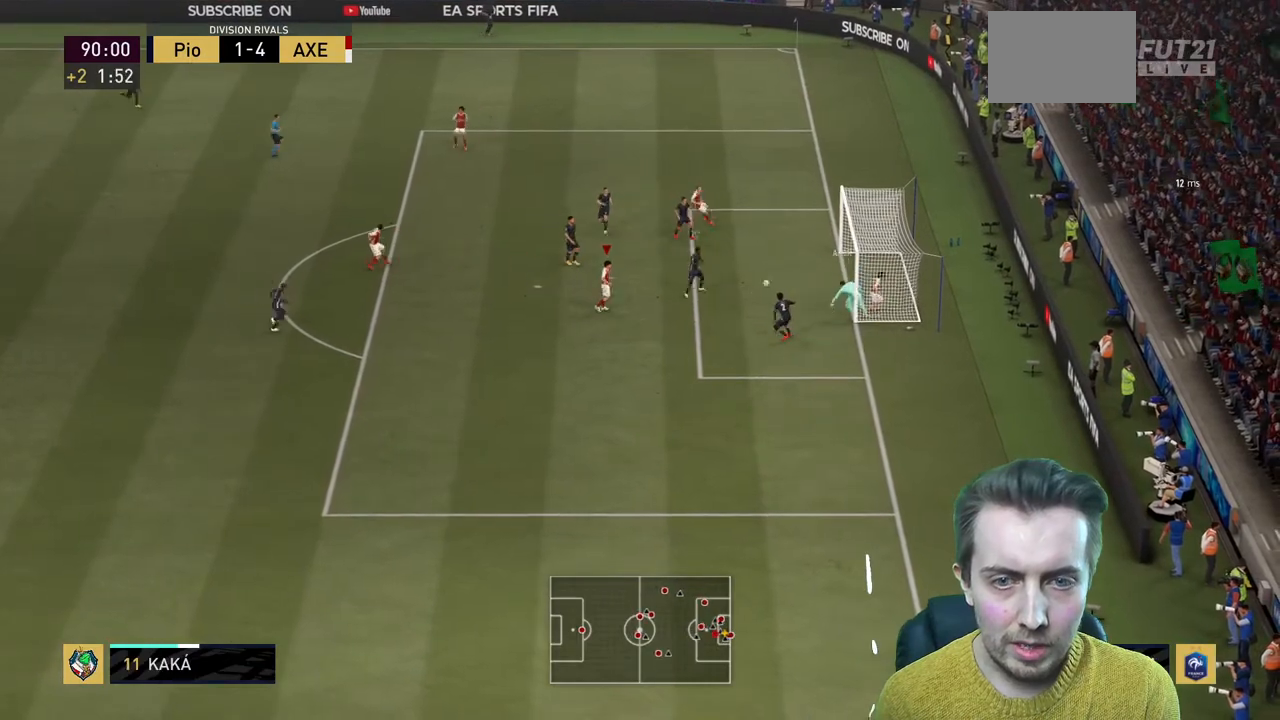
{"buttons": ["R2"], "left_stick": "down-right", "right_stick": "center", "events": [[34, "left_stick", "down-right"], [334, "left_stick", "down"], [434, "R2", "down"], [467, "left_stick", "down-right"]]}
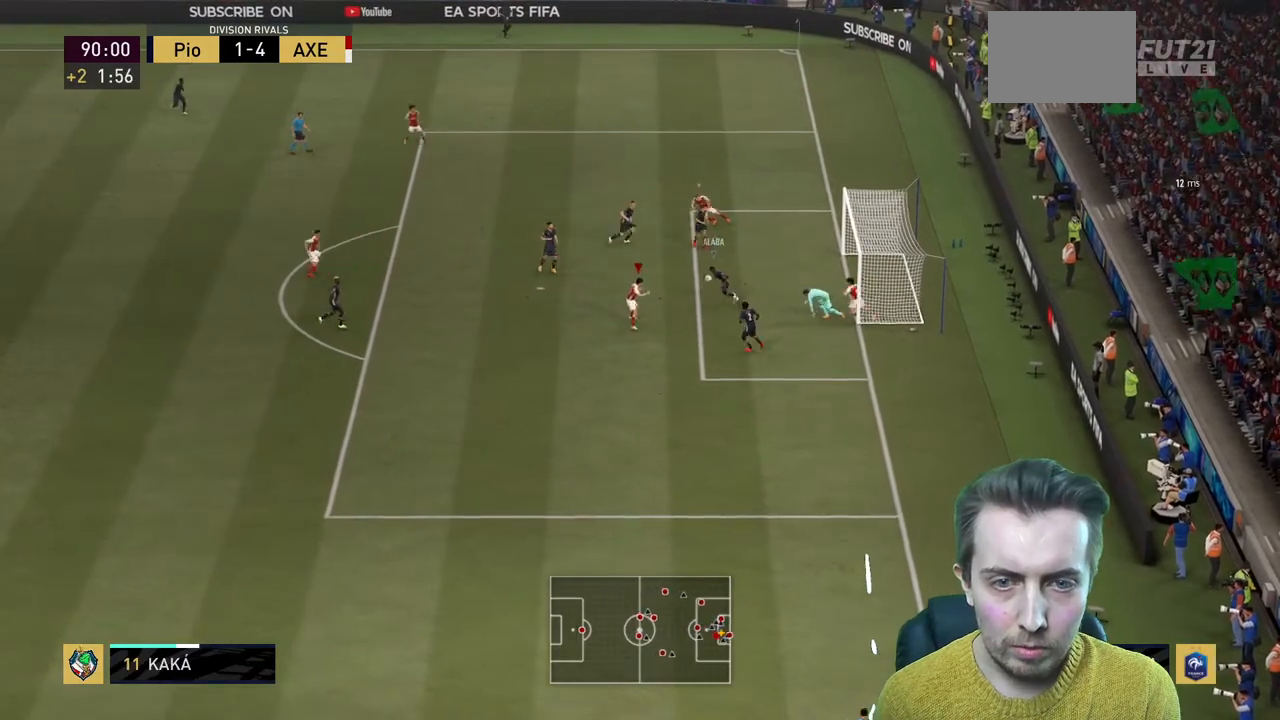
{"buttons": ["L2", "R2"], "left_stick": "up-right", "right_stick": "center", "events": [[67, "left_stick", "right"], [167, "L2", "down"], [300, "left_stick", "up-right"]]}
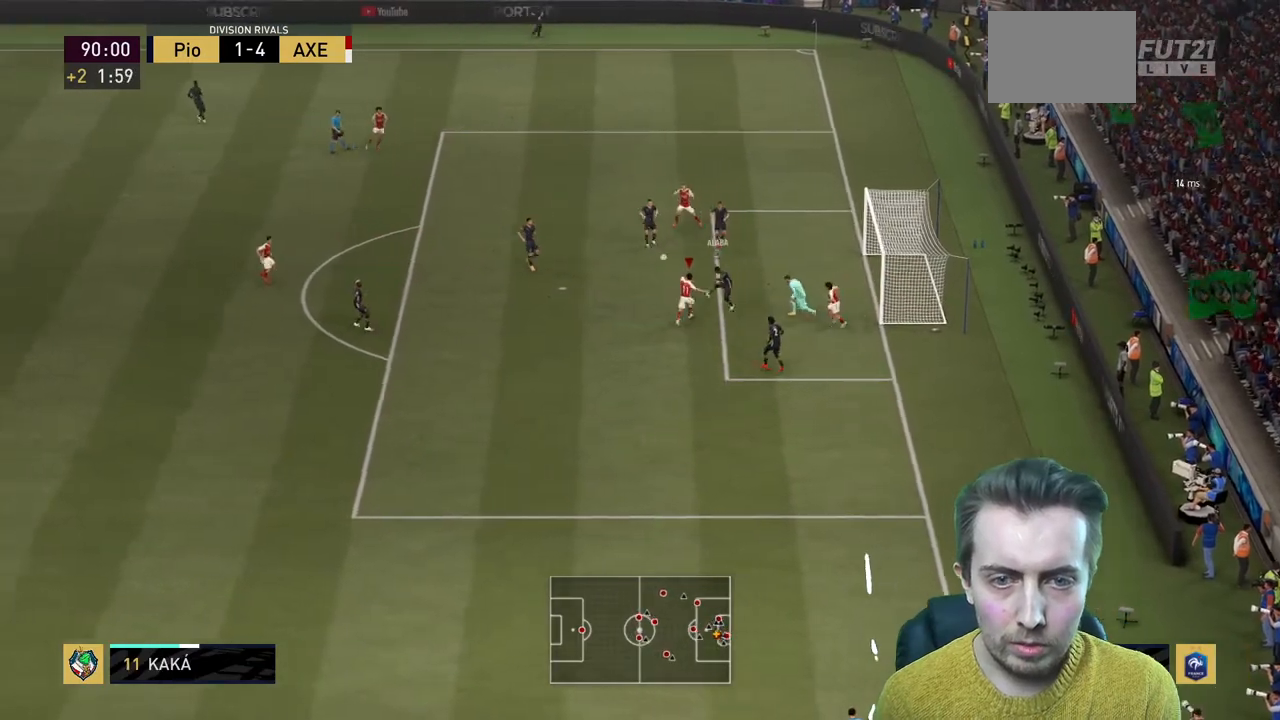
{"buttons": [], "left_stick": "center", "right_stick": "center", "events": [[67, "left_stick", "up"], [200, "R2", "up"], [434, "L2", "up"], [467, "left_stick", "center"]]}
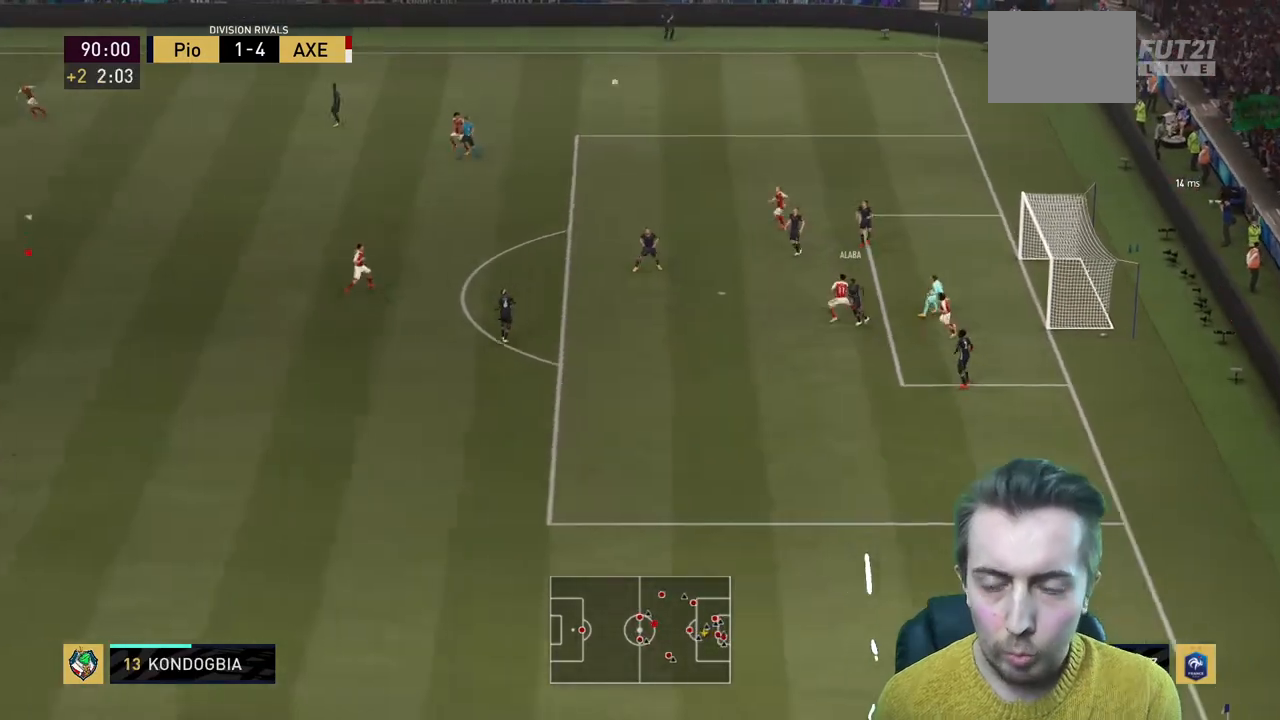
{"buttons": ["R2"], "left_stick": "right", "right_stick": "center", "events": [[33, "R2", "down"], [367, "left_stick", "right"]]}
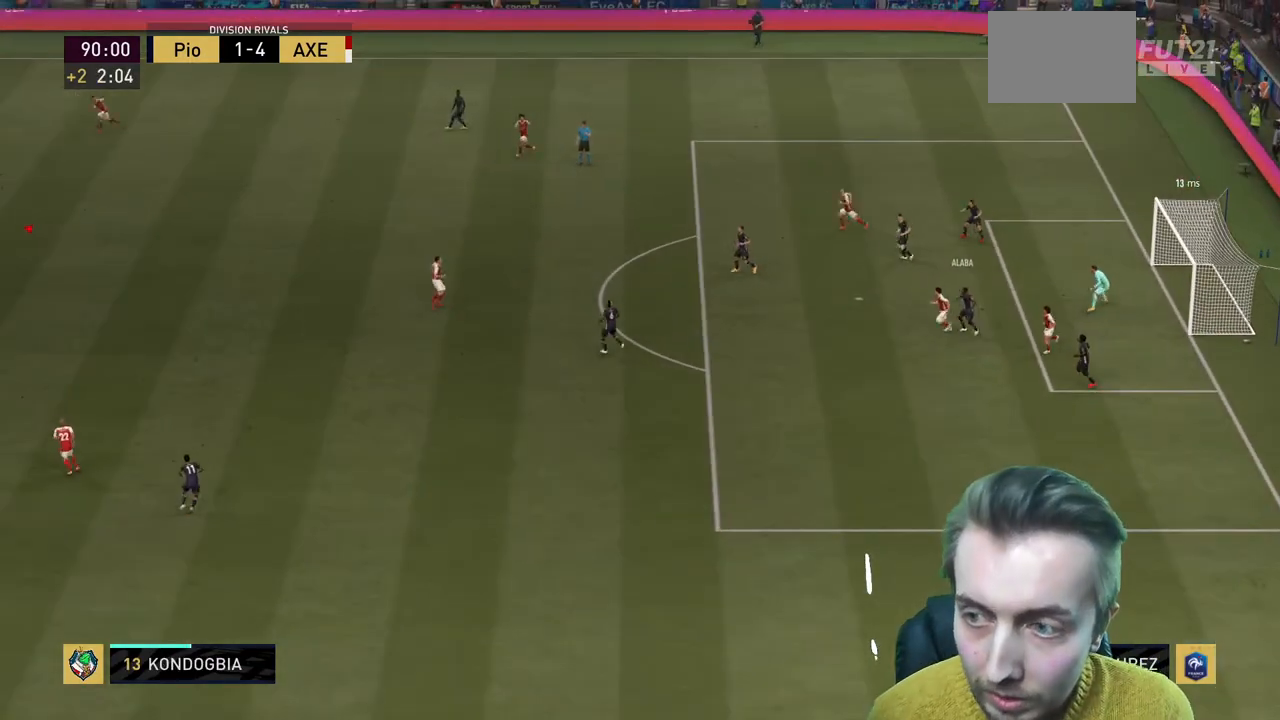
{"buttons": [], "left_stick": "center", "right_stick": "center", "events": [[34, "left_stick", "up-right"], [234, "left_stick", "center"], [334, "R2", "up"]]}